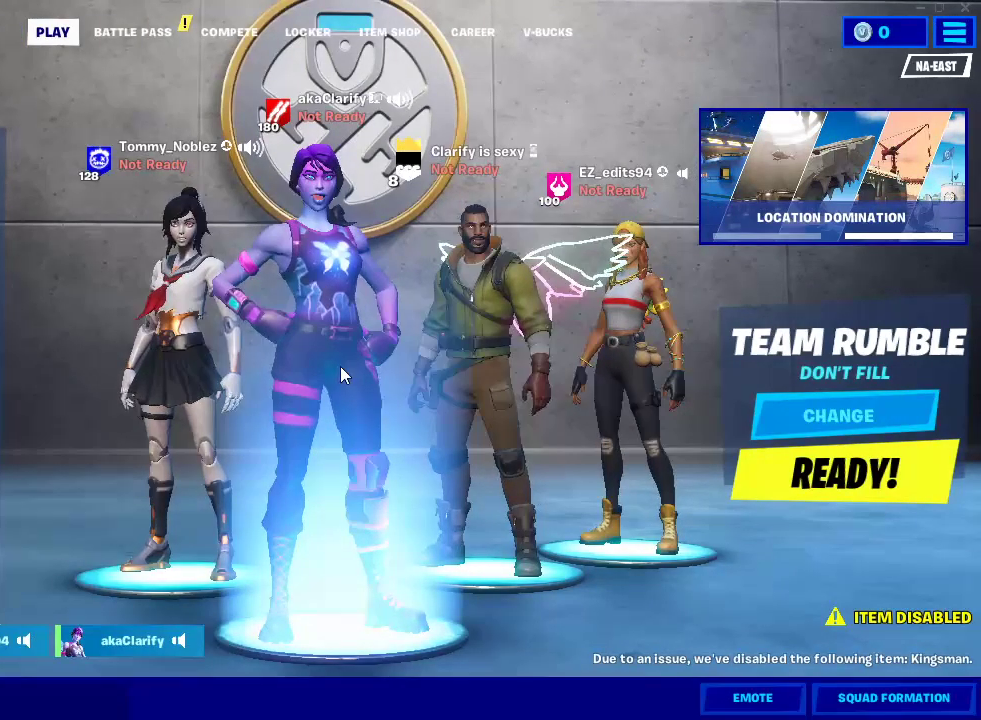
Gameplay with a controller (PlayStation layout); each line is a JSON object with the inputs held at the frame after it. "events" lists button and stick changes between this image and that frame as [ms after this image, input, new state], when the widget could be followed in between. This document gives stick clicks only as held states, not as events. Not read: R1.
{"buttons": ["START"], "left_stick": "center", "right_stick": "center", "events": [[483, "START", "down"]]}
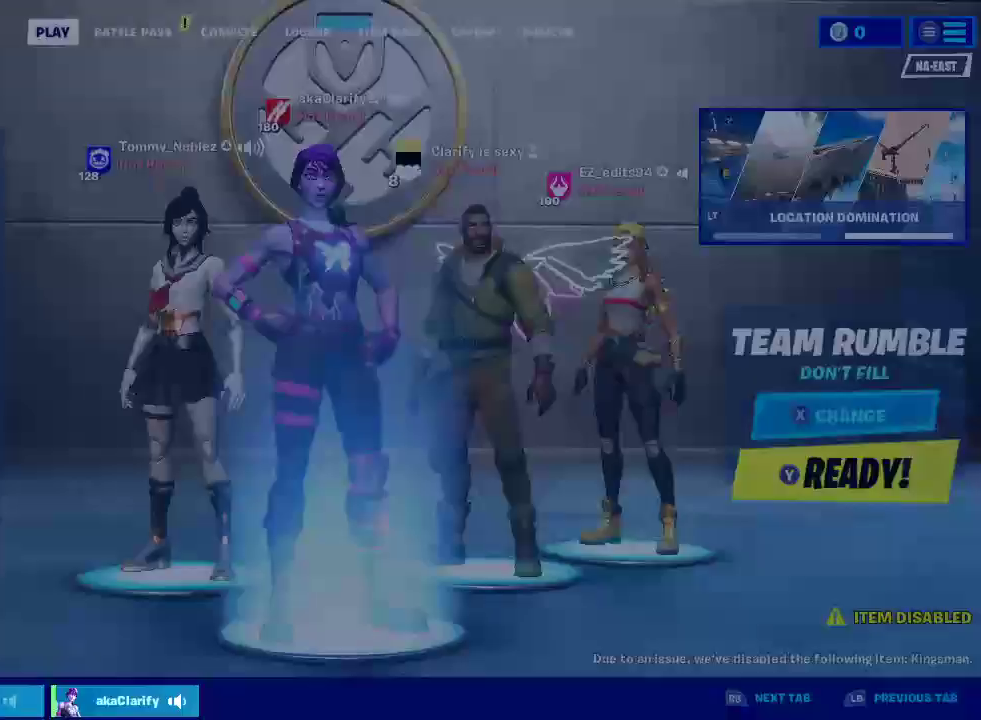
{"buttons": [], "left_stick": "left", "right_stick": "center", "events": [[167, "START", "up"], [500, "left_stick", "left"]]}
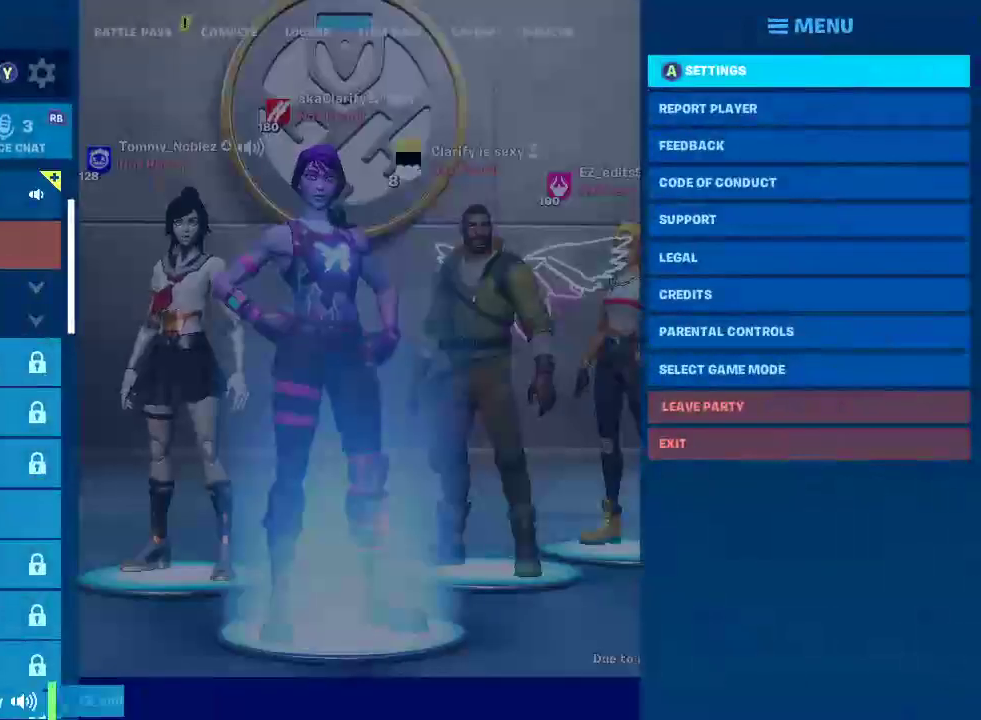
{"buttons": [], "left_stick": "down", "right_stick": "center", "events": [[117, "left_stick", "down-left"], [217, "left_stick", "down"]]}
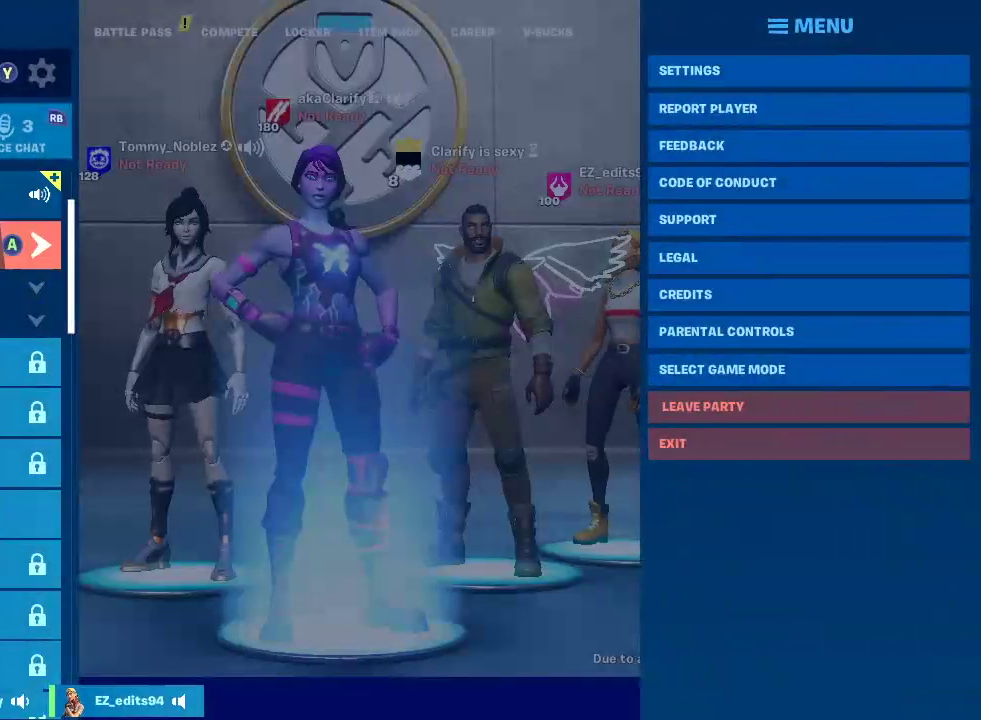
{"buttons": [], "left_stick": "center", "right_stick": "center", "events": [[133, "left_stick", "down-left"], [267, "left_stick", "down"], [350, "left_stick", "center"]]}
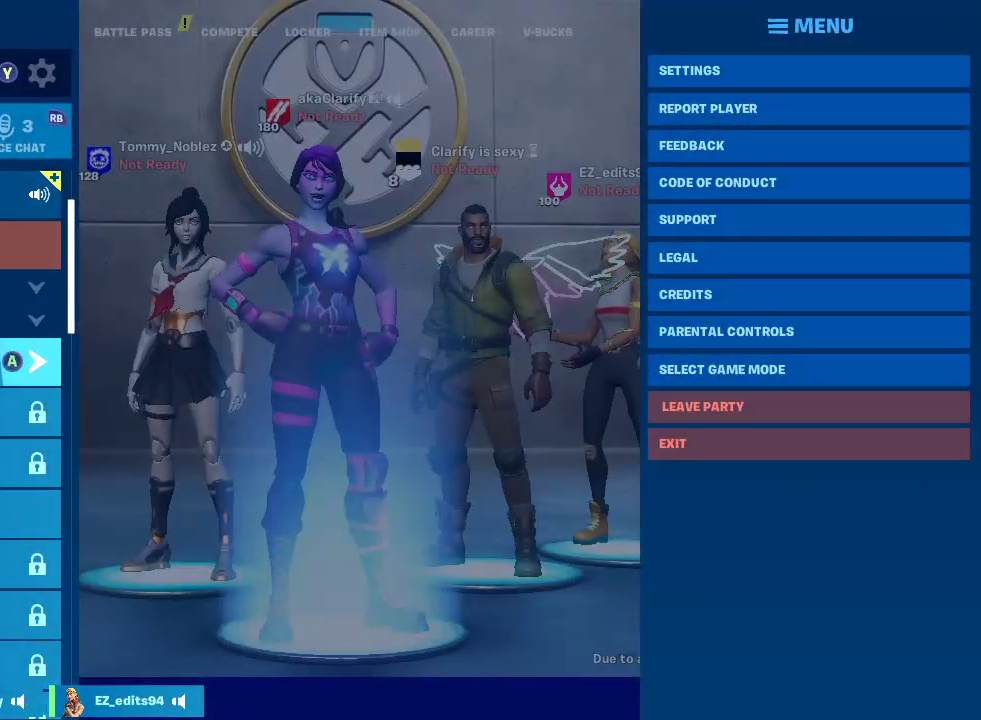
{"buttons": [], "left_stick": "center", "right_stick": "center", "events": []}
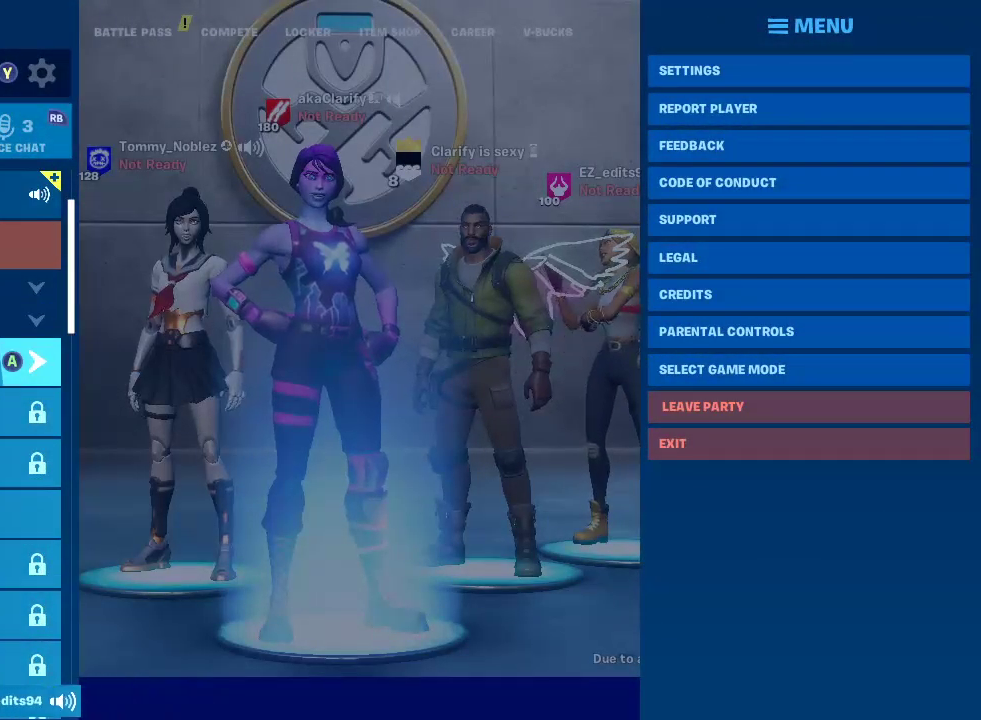
{"buttons": [], "left_stick": "center", "right_stick": "center", "events": [[17, "TRIANGLE", "down"], [217, "TRIANGLE", "up"]]}
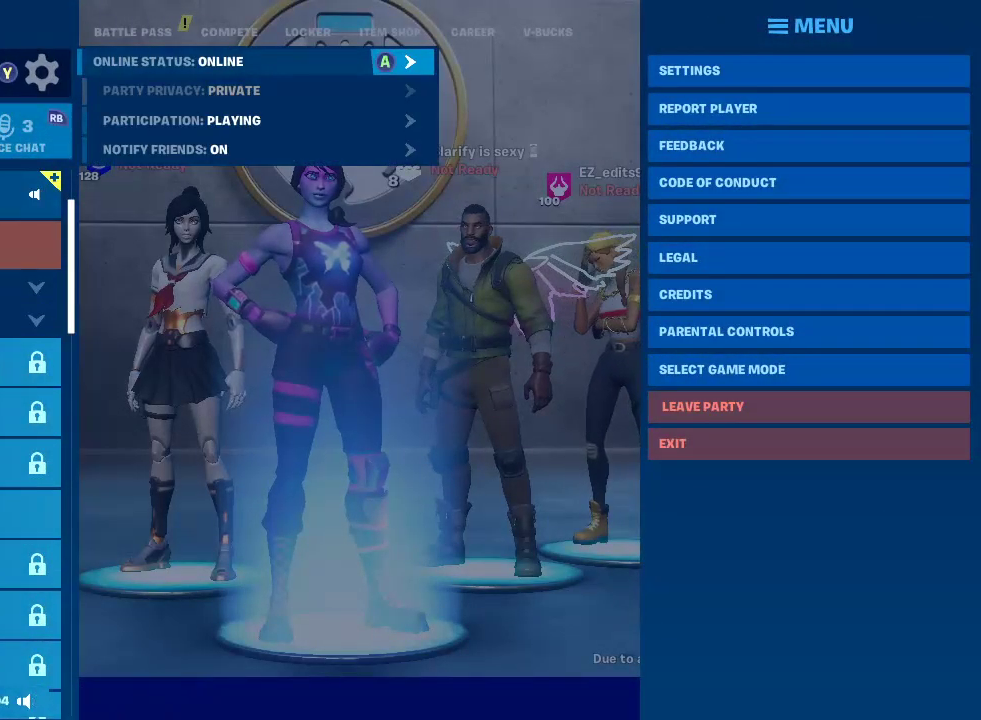
{"buttons": [], "left_stick": "center", "right_stick": "center", "events": [[17, "left_stick", "down"], [183, "left_stick", "center"], [250, "CIRCLE", "down"], [417, "CIRCLE", "up"]]}
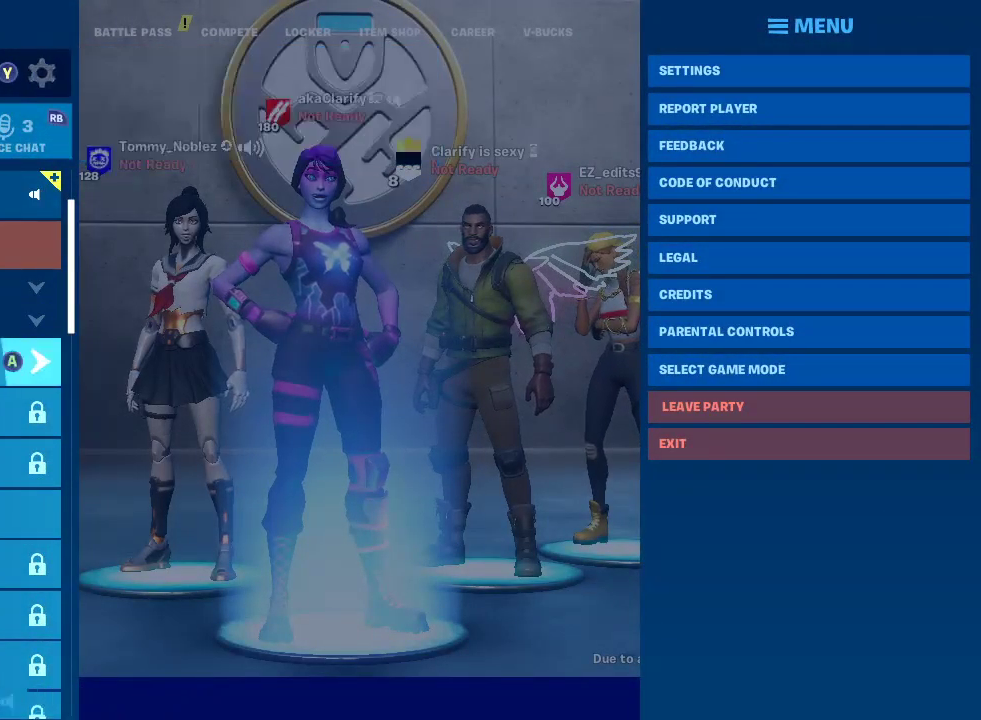
{"buttons": [], "left_stick": "right", "right_stick": "center", "events": [[67, "CIRCLE", "down"], [250, "CIRCLE", "up"], [500, "left_stick", "right"]]}
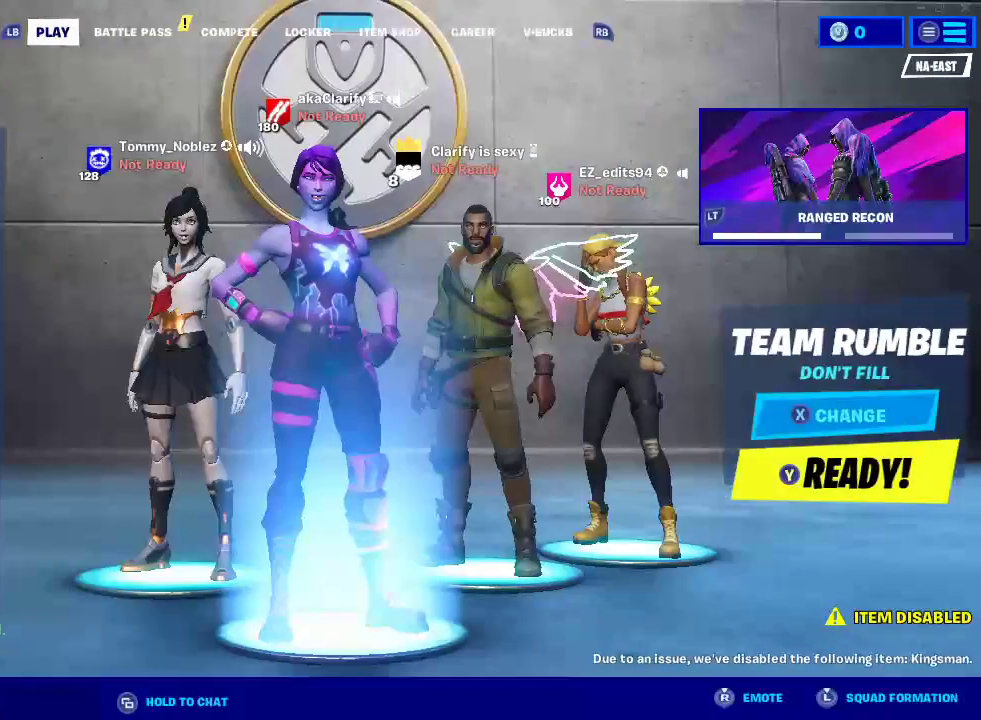
{"buttons": [], "left_stick": "center", "right_stick": "center", "events": [[400, "left_stick", "center"]]}